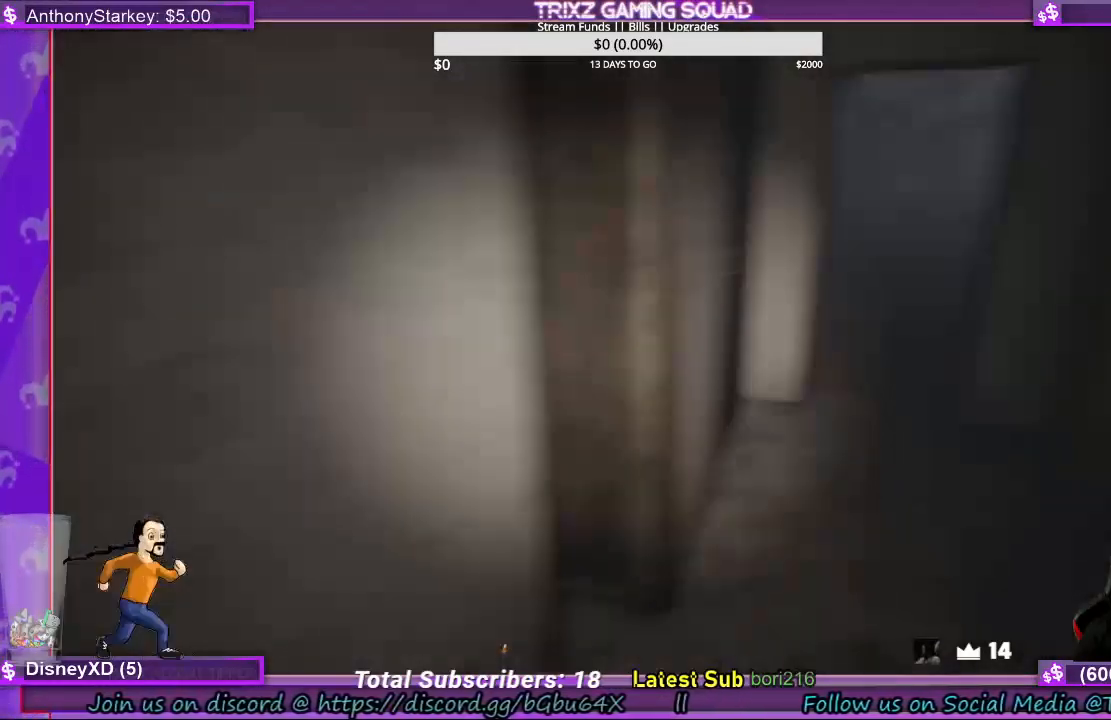
Gameplay with keyboard and mouse; each line is a JSON object with the keys and mouse buttons held at the frame after it. "events" lists presses ("down") and releases ("up") of "a", "ctrl", "d", "e", "f", "q", "r", "s", "shift", "space", "tab", "w", "mouse_left", "mouse_wheel", "mouse_right", "mouse_mb4" and "mouse_mb5" between this image and that frame as [ms after this image, input, new state], when the widget could be followed in between. "mouse_left", "mouse_wheel", "mouse_right", "mouse_mb4", "mouse_mb5" = the "left", "wheel", "right", "mb4", "mb5" buttons of the "mouse" list. No other keys are recorded. "wheel" means that the mouse wheel is clicked or scrolled. Mouse movement is not recorded.
{"keys": ["d", "shift", "w"], "mouse": [], "events": []}
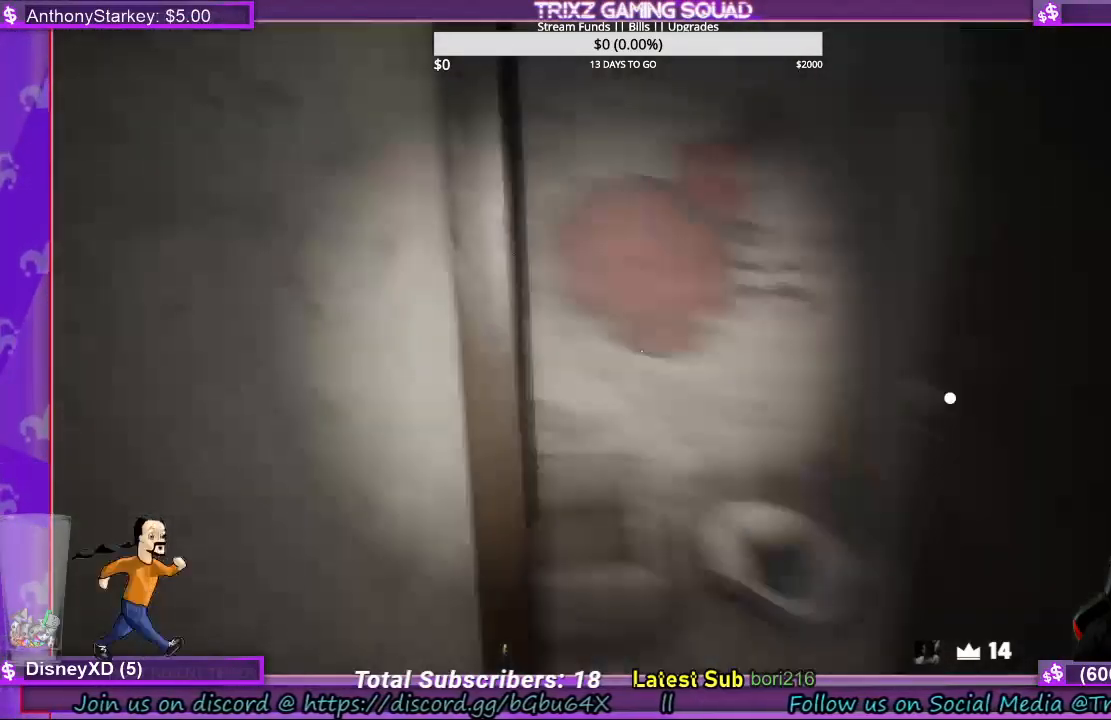
{"keys": ["s"], "mouse": [], "events": [[167, "shift", "up"], [167, "w", "up"], [233, "d", "up"], [333, "s", "down"]]}
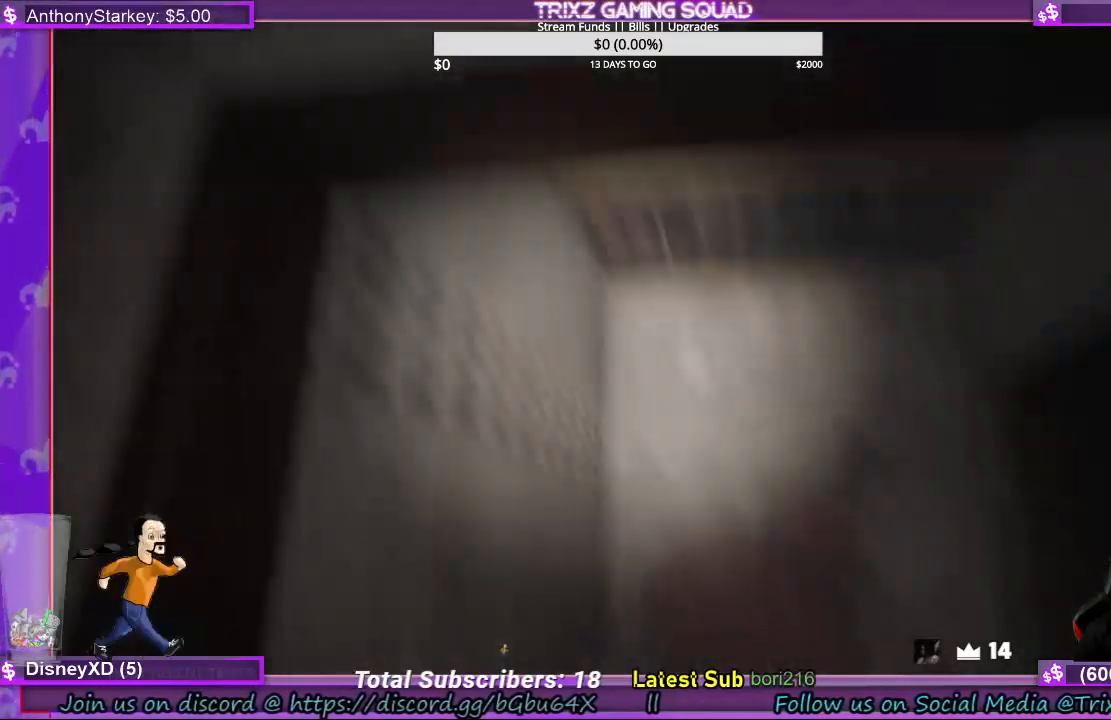
{"keys": ["d", "w"], "mouse": [], "events": [[33, "d", "down"], [100, "s", "up"], [267, "w", "down"]]}
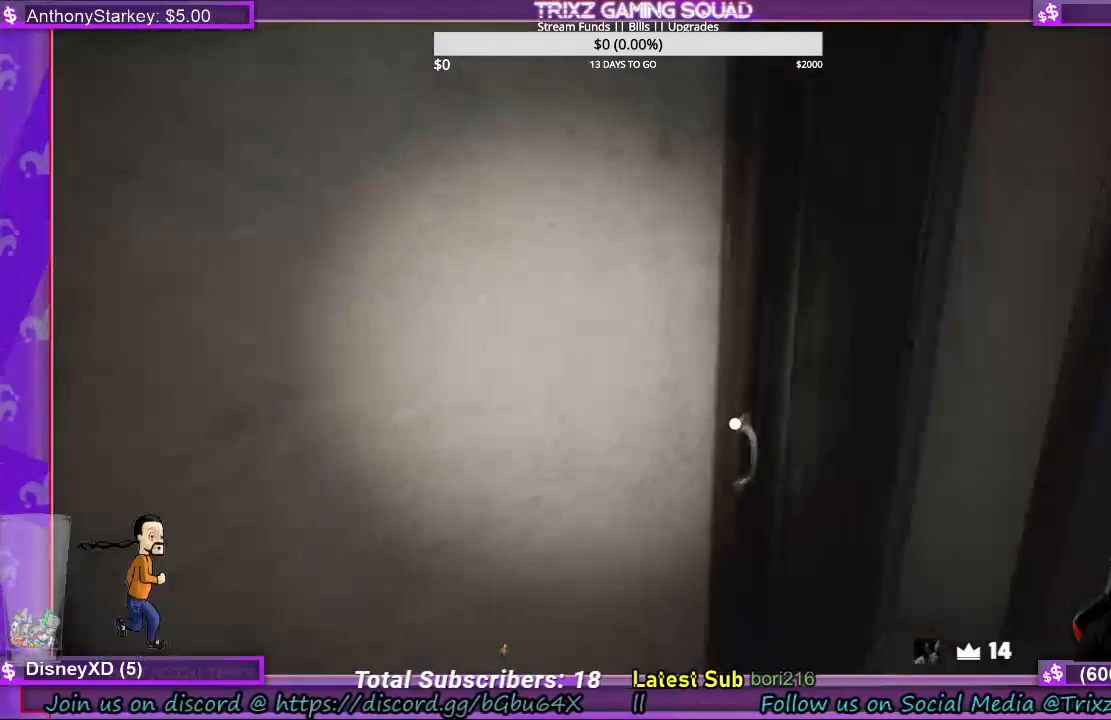
{"keys": [], "mouse": [], "events": [[267, "w", "up"], [300, "d", "up"], [400, "e", "down"], [500, "e", "up"]]}
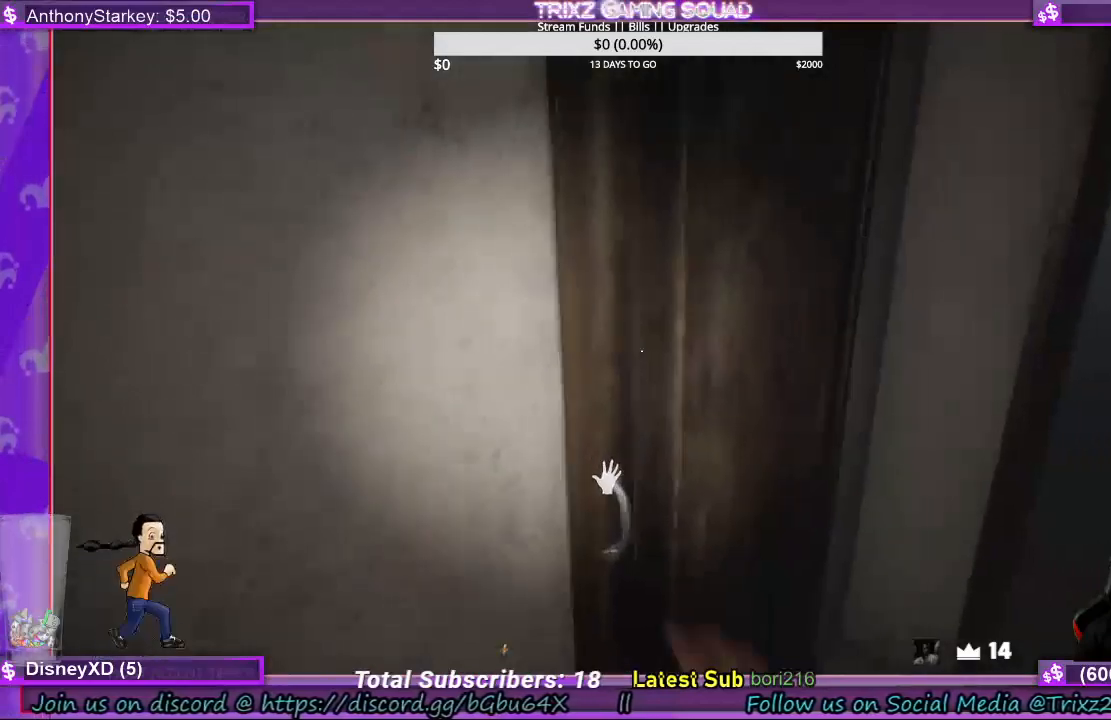
{"keys": ["d"], "mouse": [], "events": [[200, "d", "down"]]}
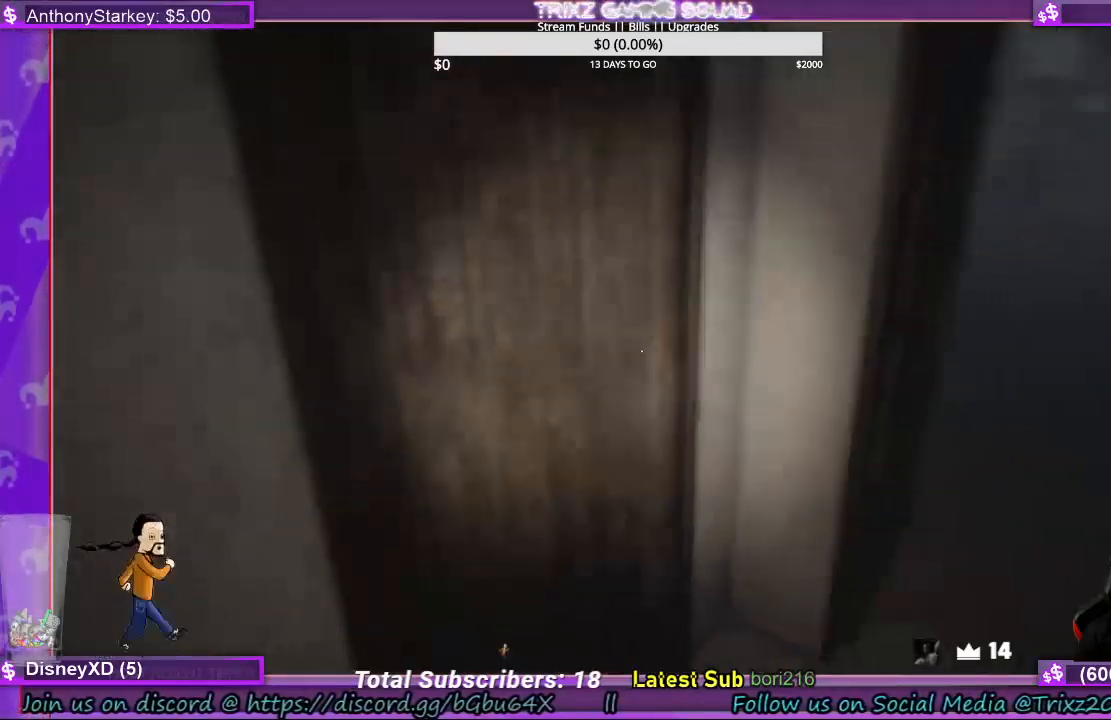
{"keys": ["d", "shift", "w"], "mouse": [], "events": [[167, "shift", "down"], [167, "w", "down"]]}
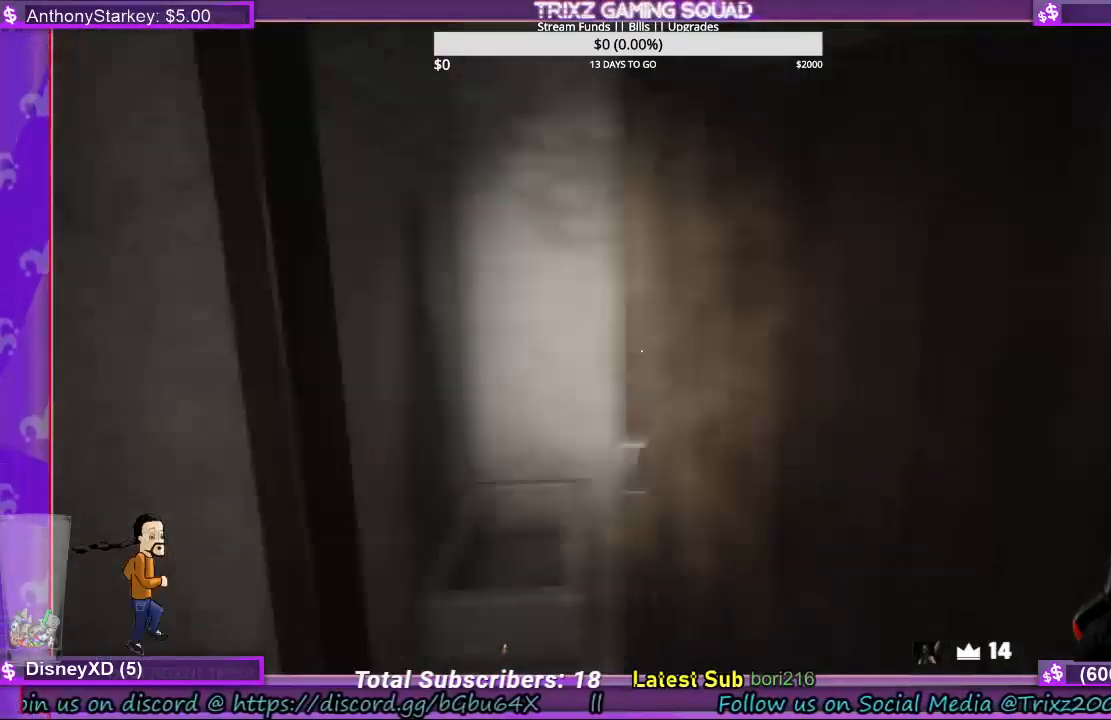
{"keys": [], "mouse": [], "events": [[33, "shift", "up"], [33, "w", "up"], [167, "d", "up"]]}
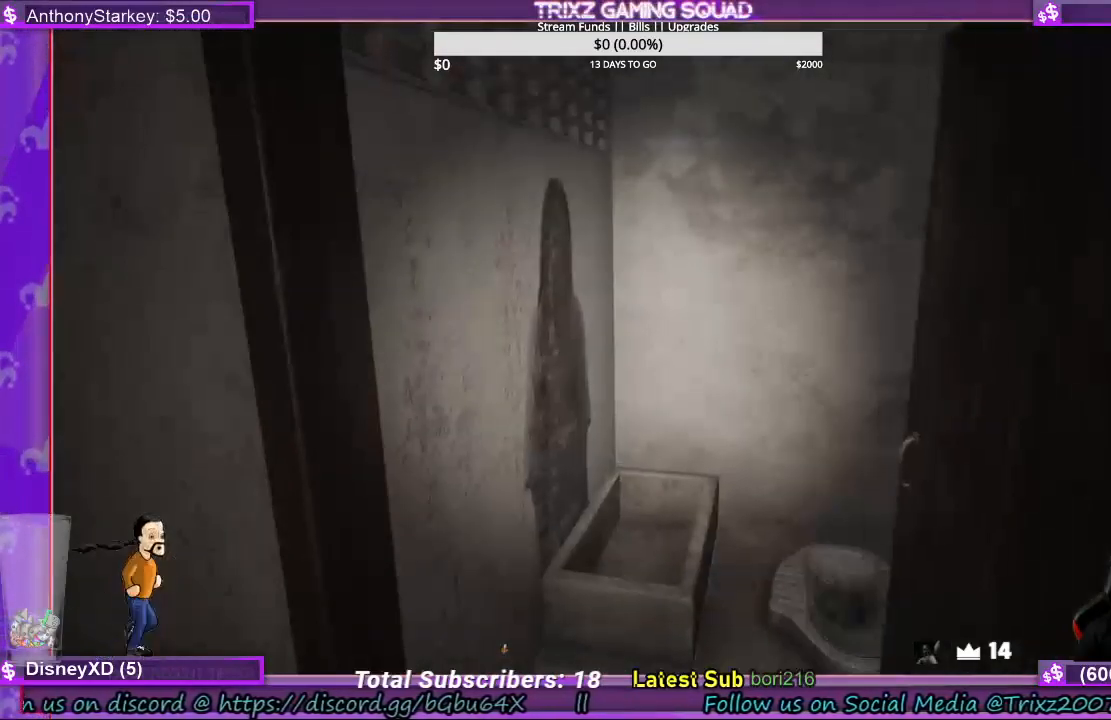
{"keys": [], "mouse": [], "events": [[67, "d", "down"], [167, "w", "down"], [367, "d", "up"], [367, "w", "up"]]}
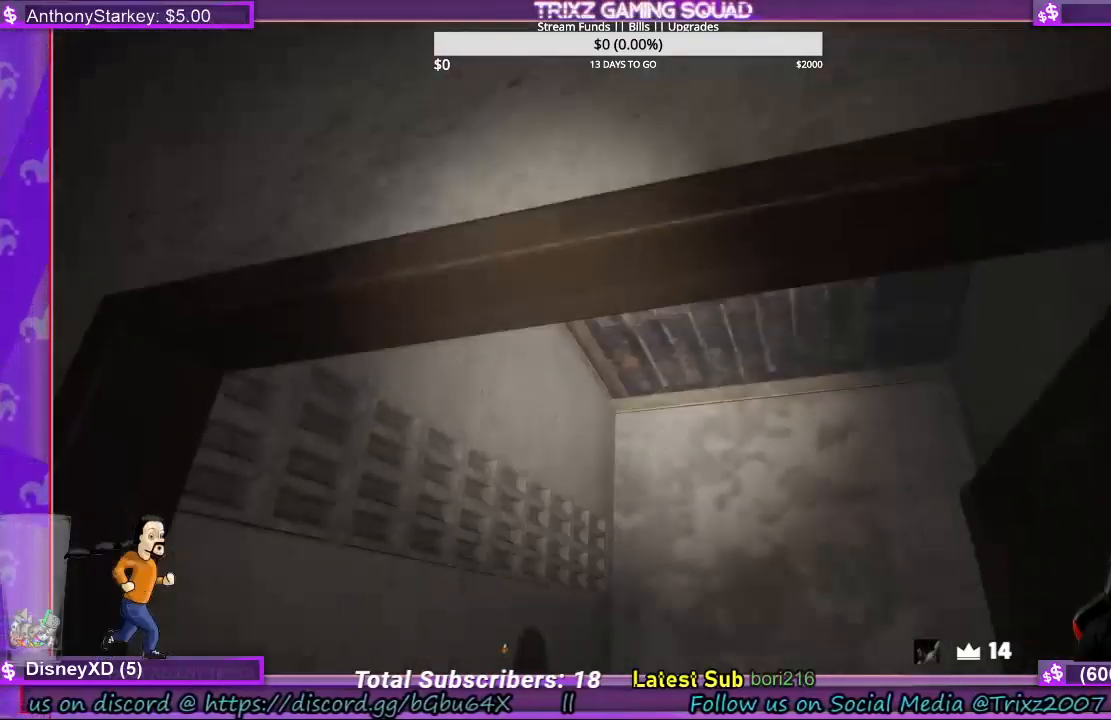
{"keys": ["w"], "mouse": [], "events": [[100, "w", "down"]]}
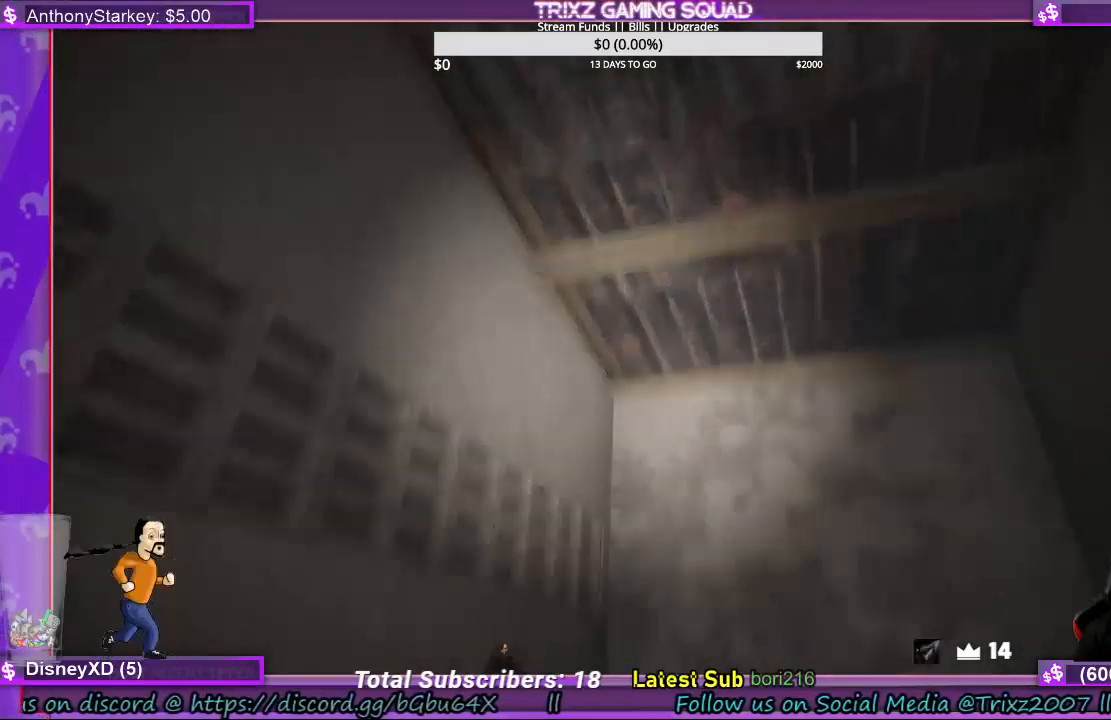
{"keys": [], "mouse": [], "events": [[100, "w", "up"]]}
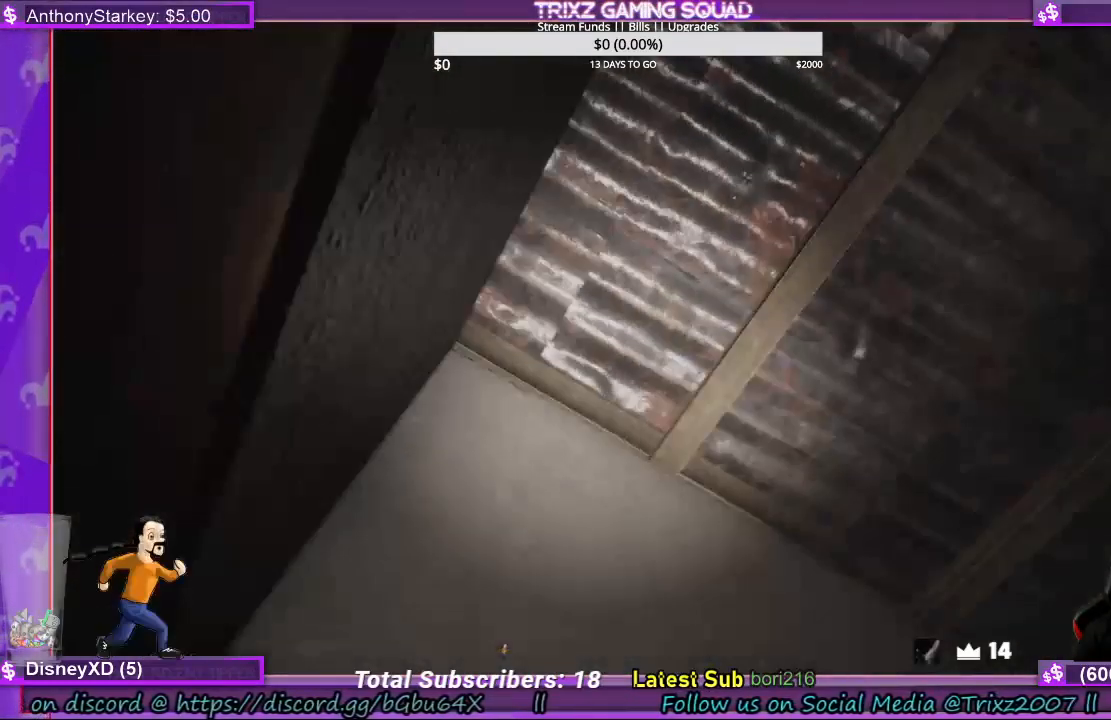
{"keys": [], "mouse": [], "events": []}
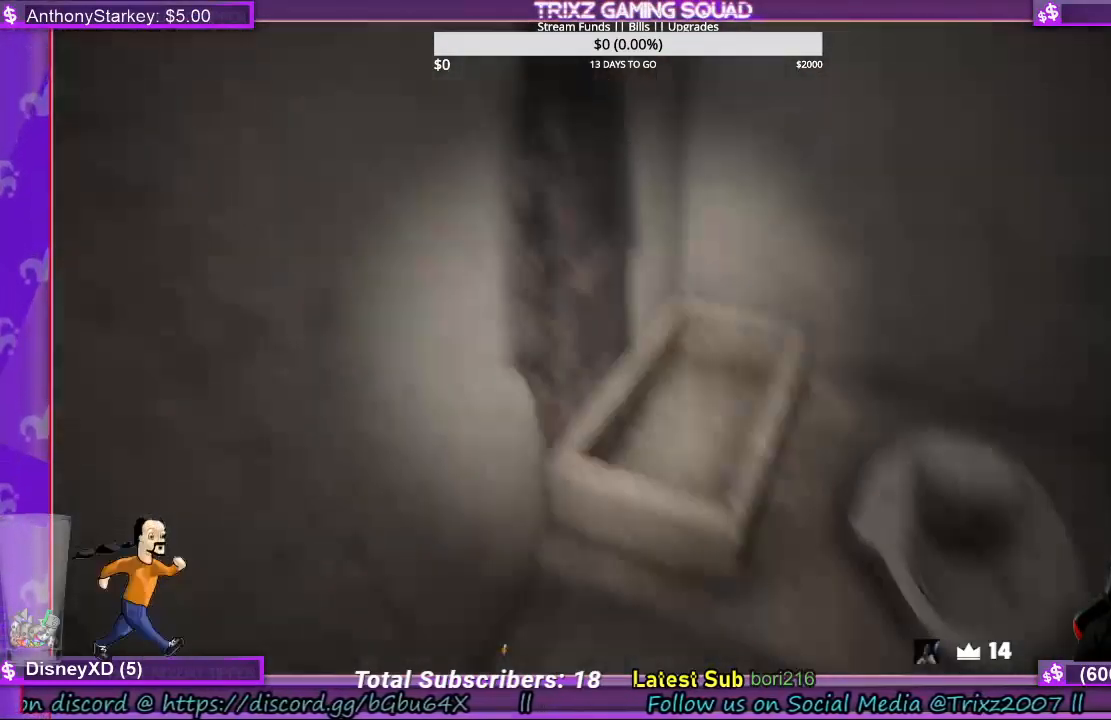
{"keys": [], "mouse": [], "events": []}
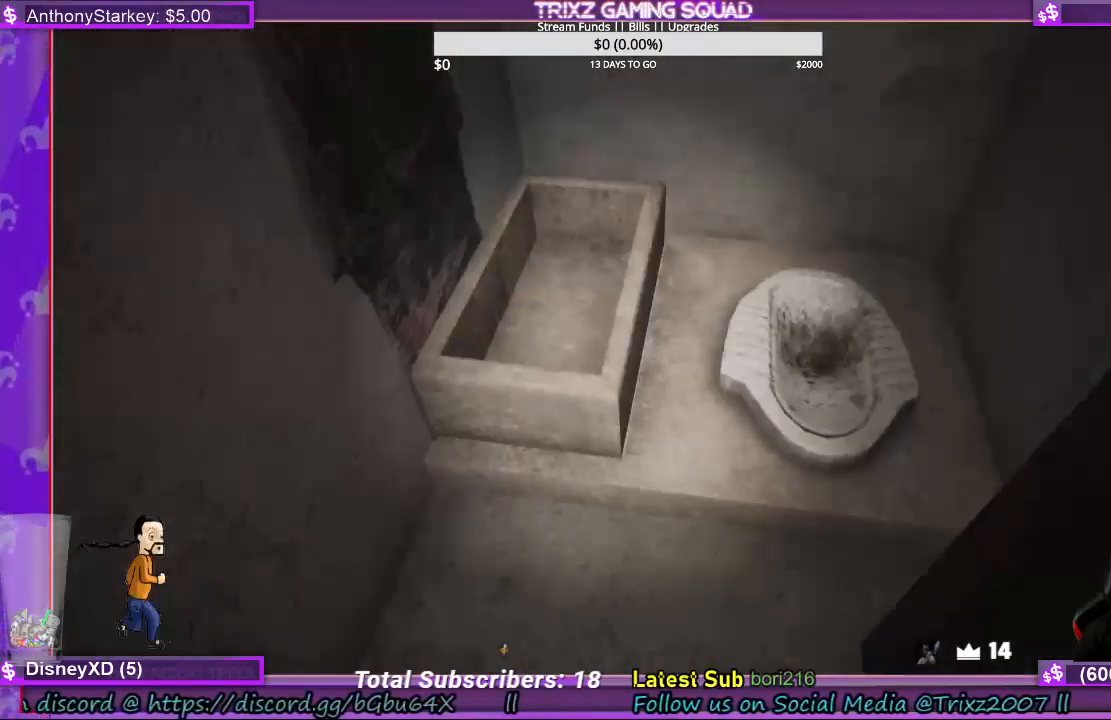
{"keys": ["s"], "mouse": [], "events": [[233, "s", "down"]]}
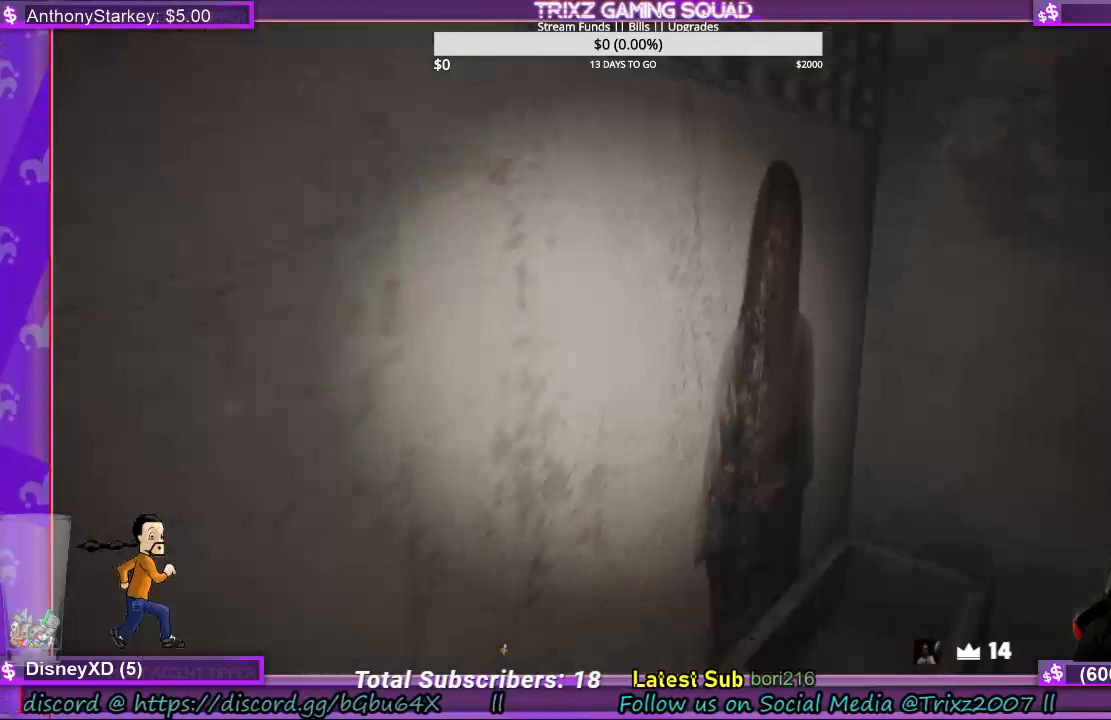
{"keys": ["shift", "w"], "mouse": [], "events": [[133, "s", "up"], [167, "a", "down"], [200, "shift", "down"], [267, "w", "down"], [333, "a", "up"]]}
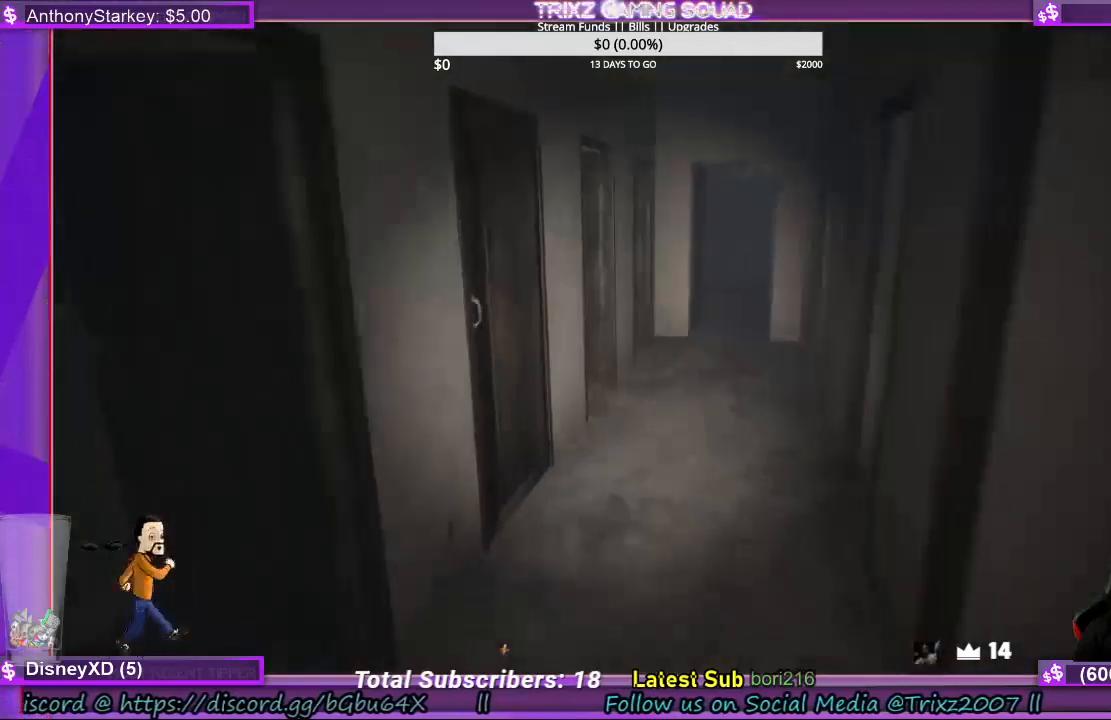
{"keys": ["shift", "w"], "mouse": [], "events": []}
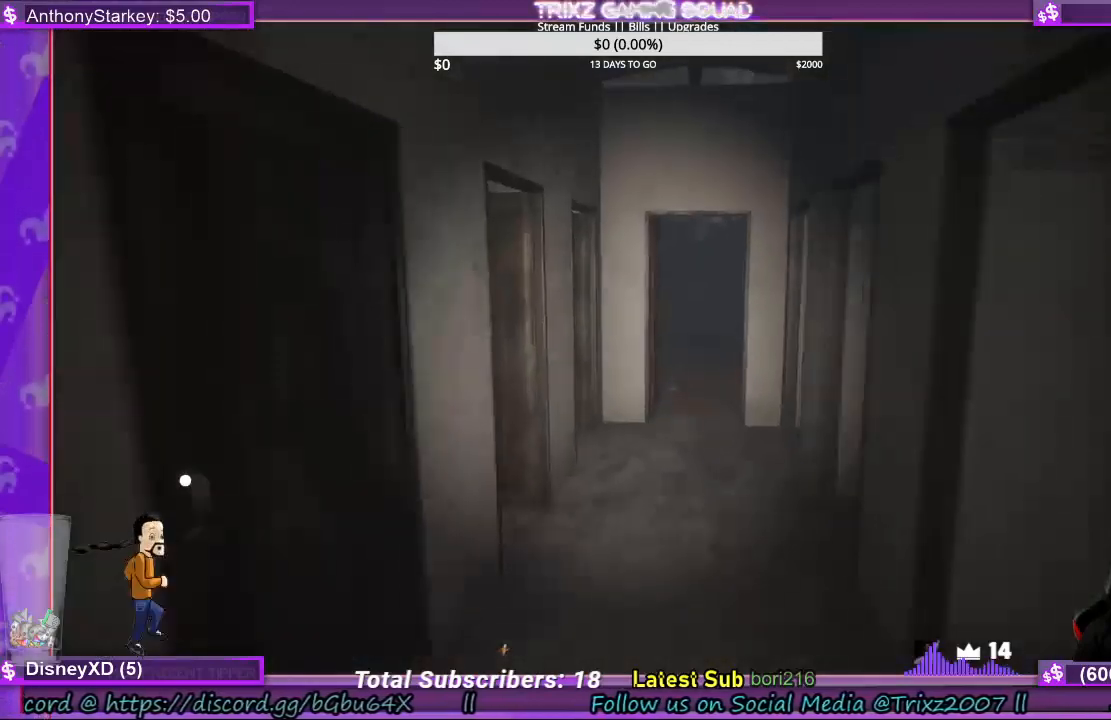
{"keys": [], "mouse": [], "events": [[267, "w", "up"], [367, "e", "down"], [367, "shift", "up"], [467, "e", "up"]]}
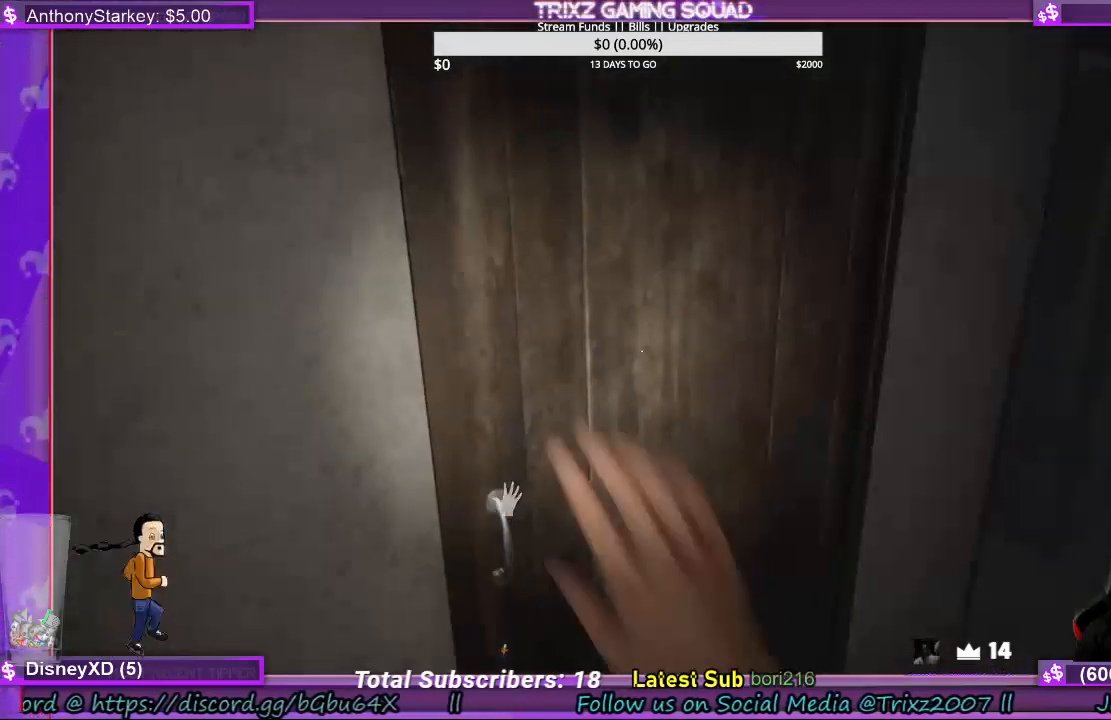
{"keys": ["d", "shift", "w"], "mouse": [], "events": [[133, "d", "down"], [400, "shift", "down"], [400, "w", "down"]]}
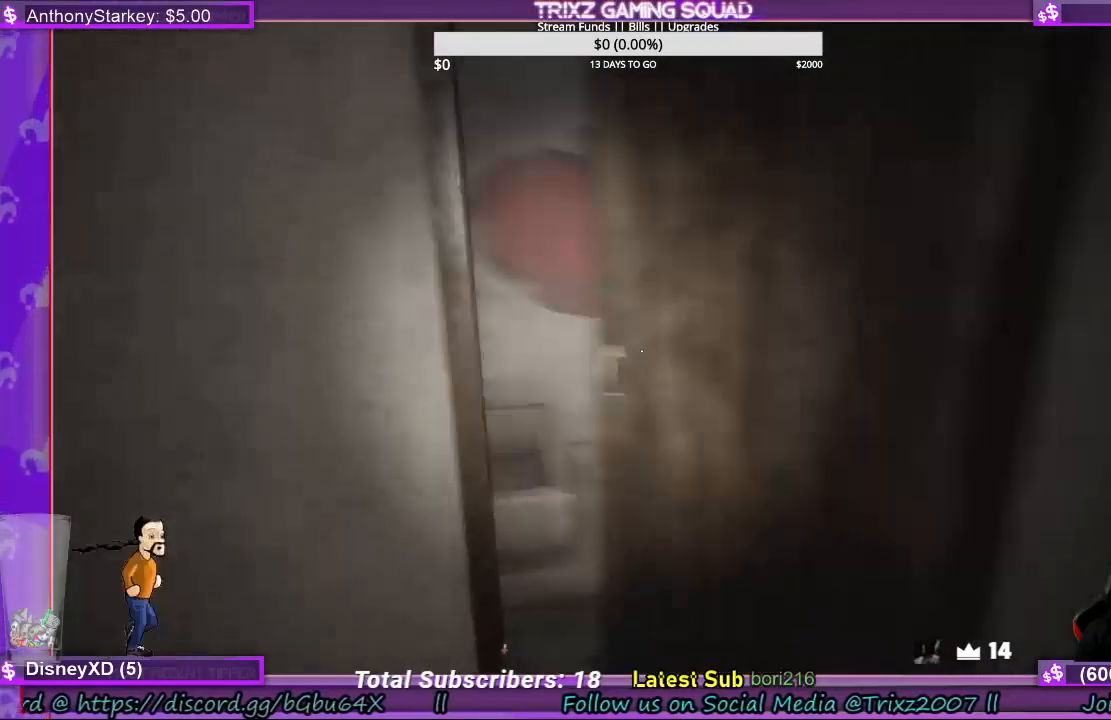
{"keys": [], "mouse": [], "events": [[67, "w", "up"], [133, "shift", "up"], [367, "d", "up"]]}
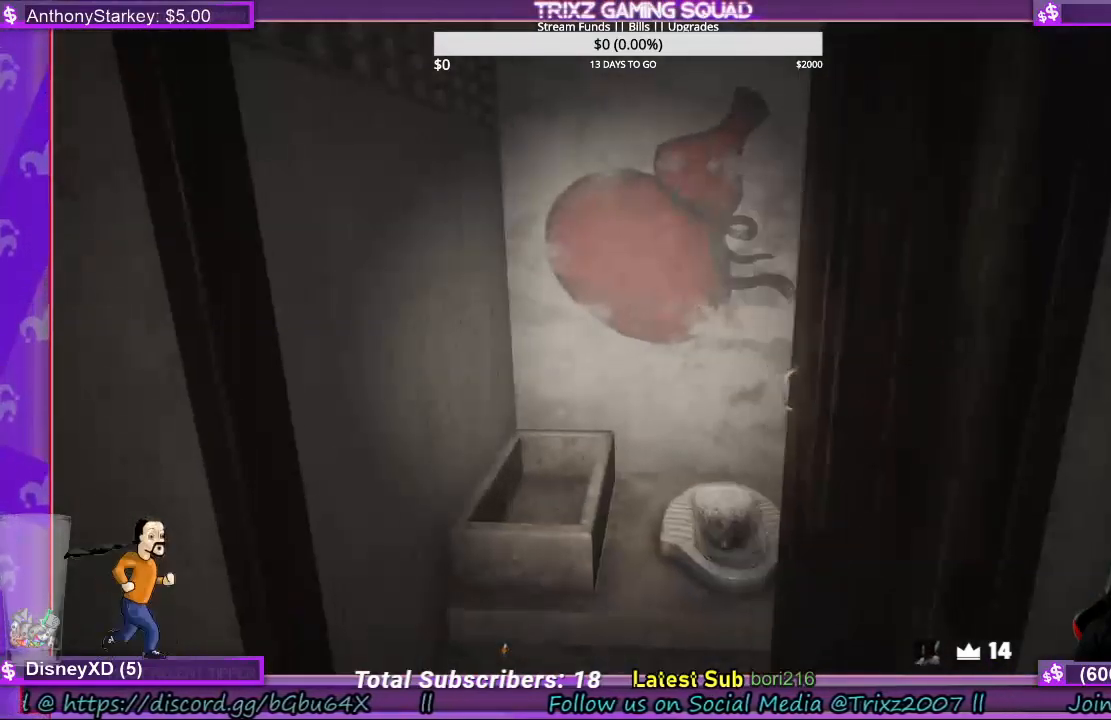
{"keys": [], "mouse": [], "events": []}
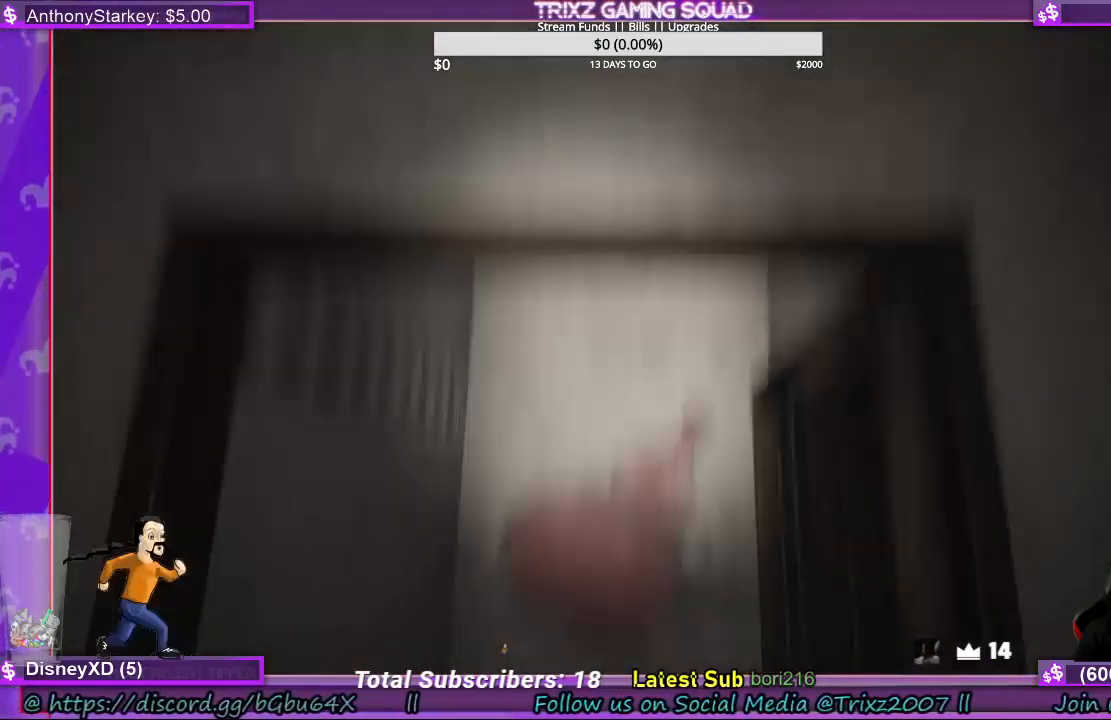
{"keys": ["w"], "mouse": [], "events": [[433, "w", "down"]]}
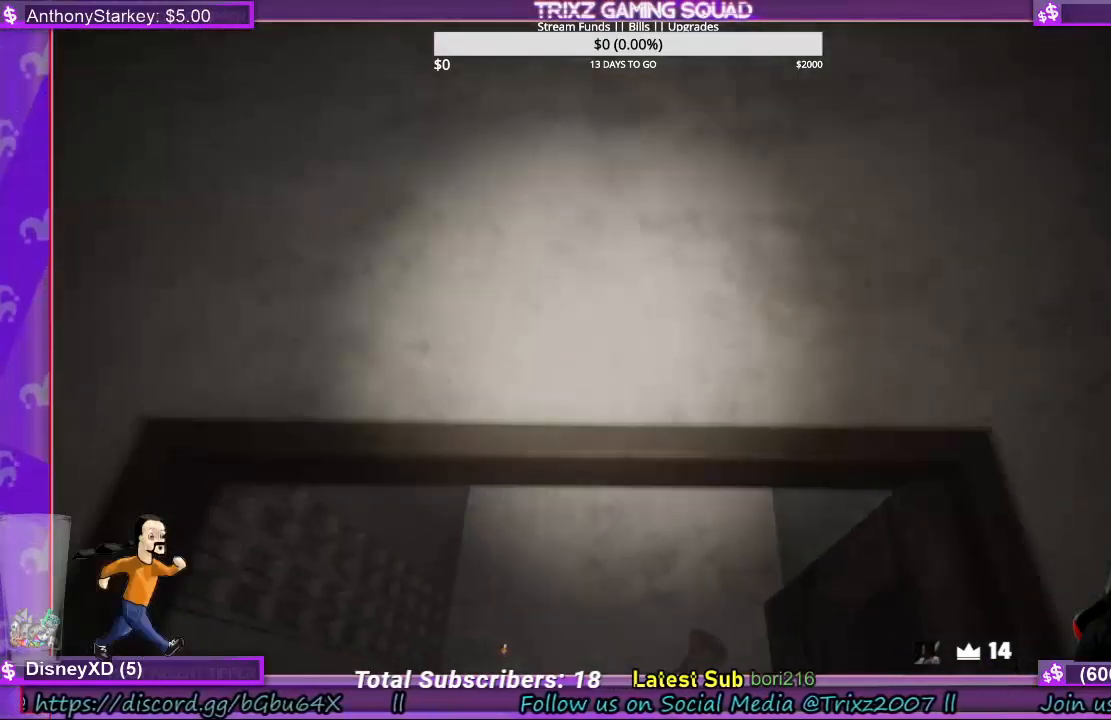
{"keys": [], "mouse": [], "events": [[500, "w", "up"]]}
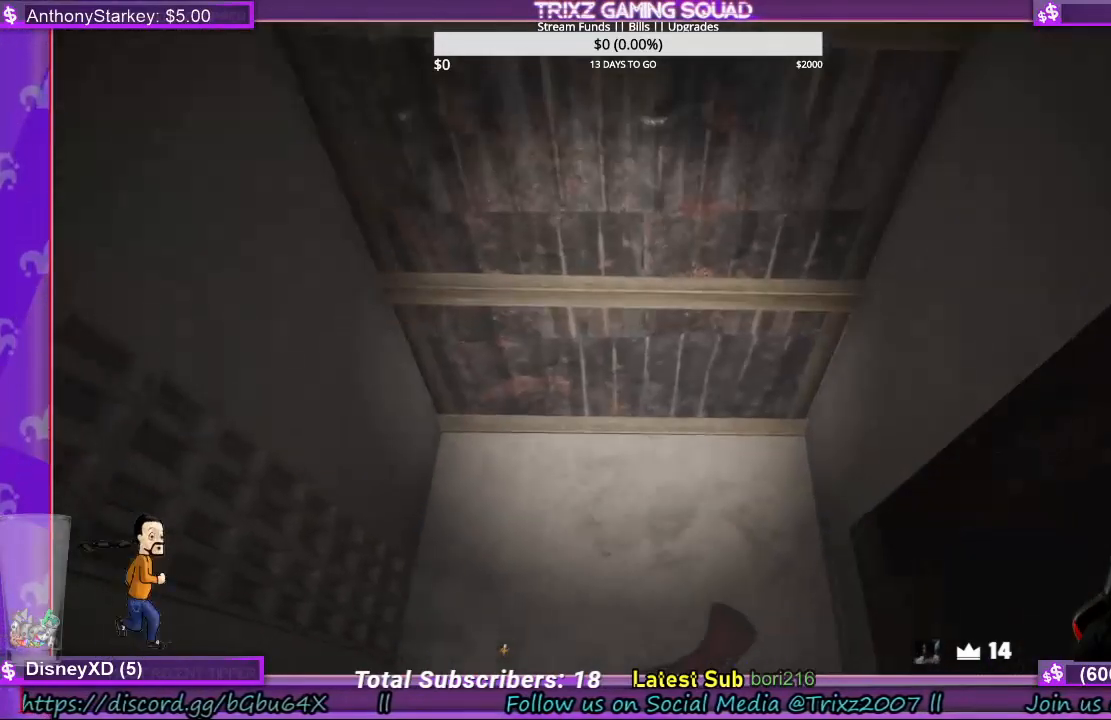
{"keys": [], "mouse": [], "events": [[200, "d", "down"], [333, "d", "up"]]}
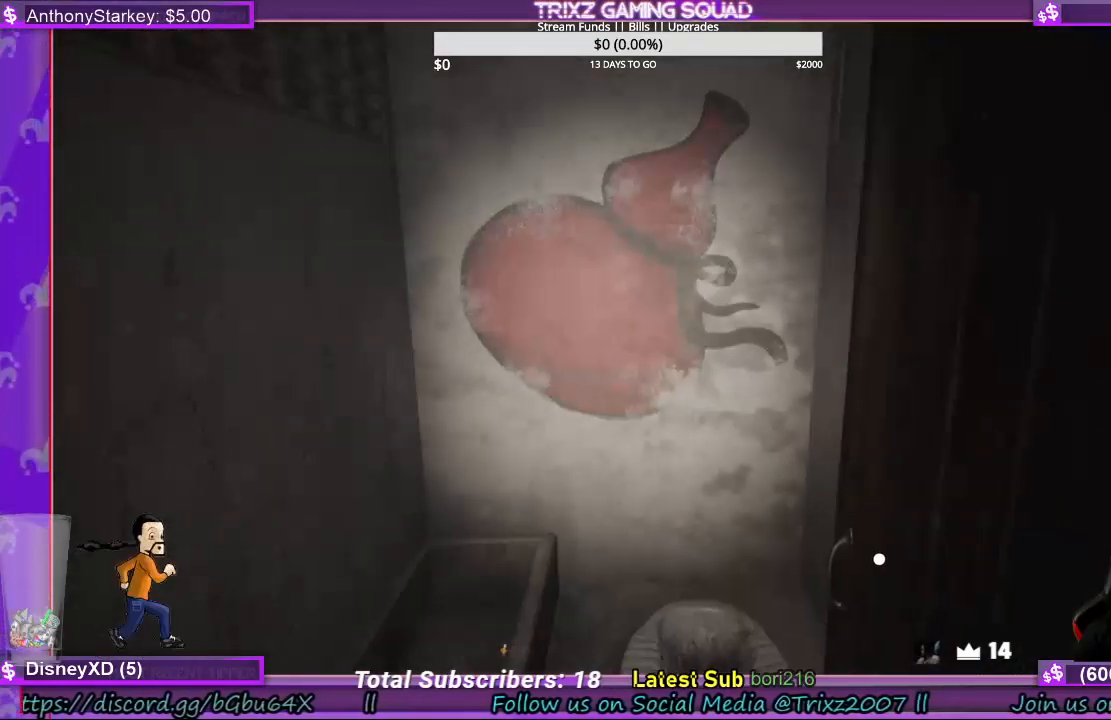
{"keys": ["d", "w"], "mouse": [], "events": [[267, "d", "down"], [467, "w", "down"]]}
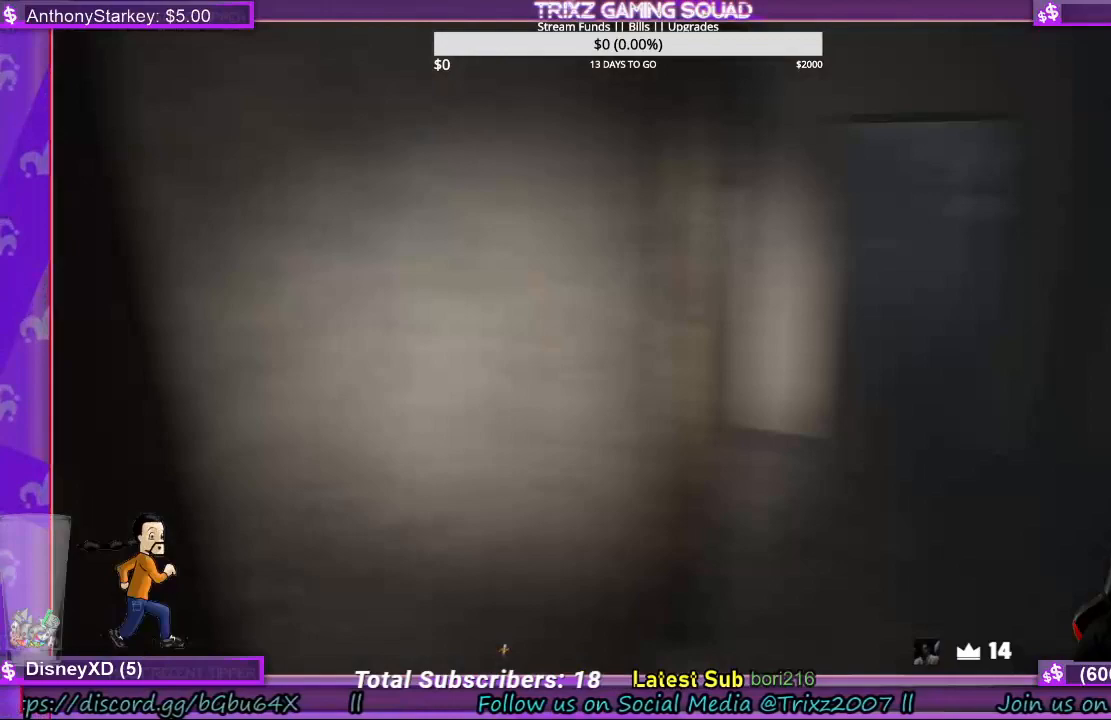
{"keys": ["shift", "w"], "mouse": [], "events": [[33, "shift", "down"], [200, "d", "up"]]}
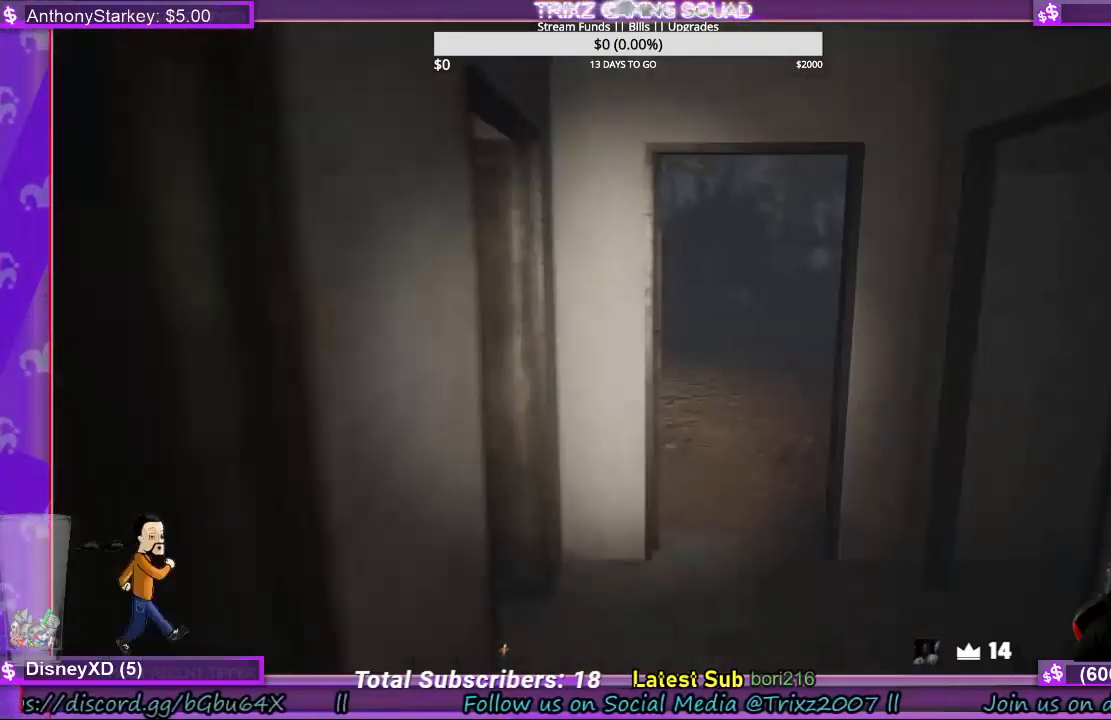
{"keys": ["shift", "w"], "mouse": [], "events": [[167, "d", "down"], [300, "d", "up"], [433, "d", "down"], [500, "d", "up"]]}
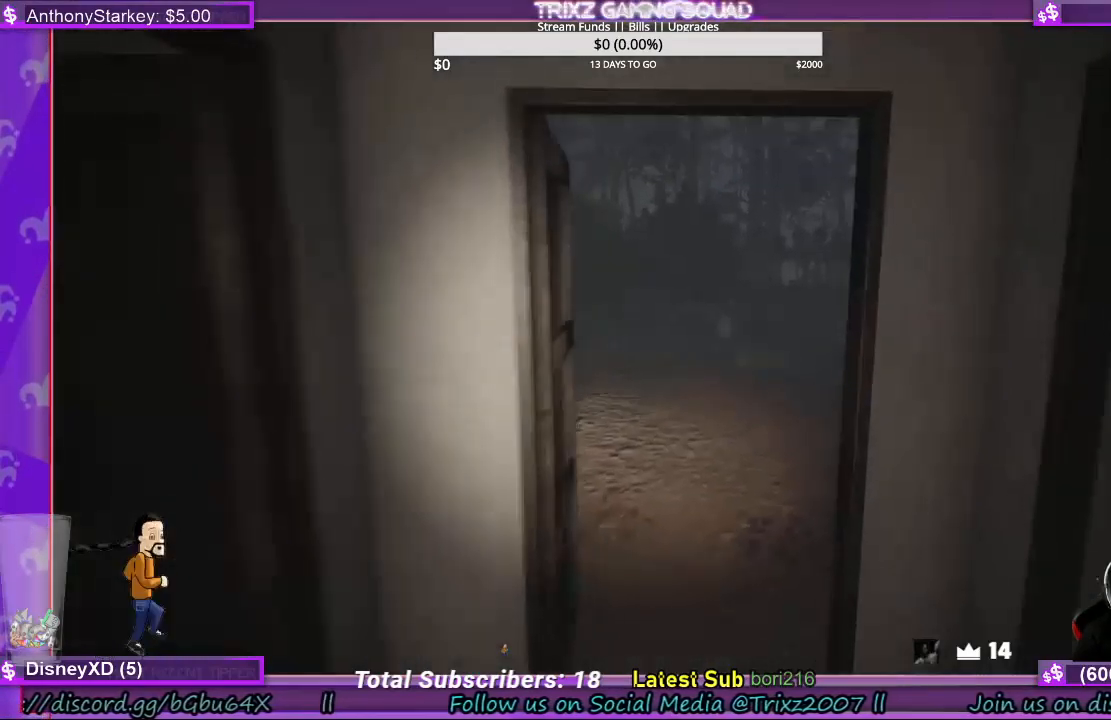
{"keys": ["shift", "w"], "mouse": [], "events": [[133, "d", "down"], [233, "d", "up"]]}
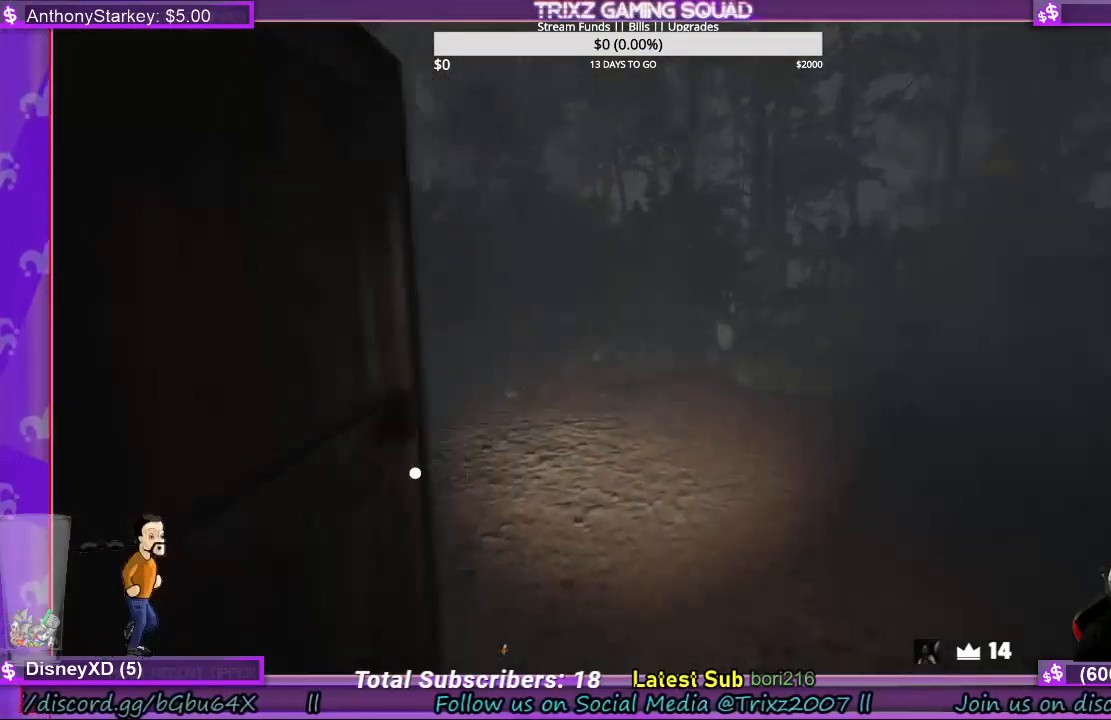
{"keys": ["shift", "w"], "mouse": [], "events": [[167, "a", "down"], [500, "a", "up"]]}
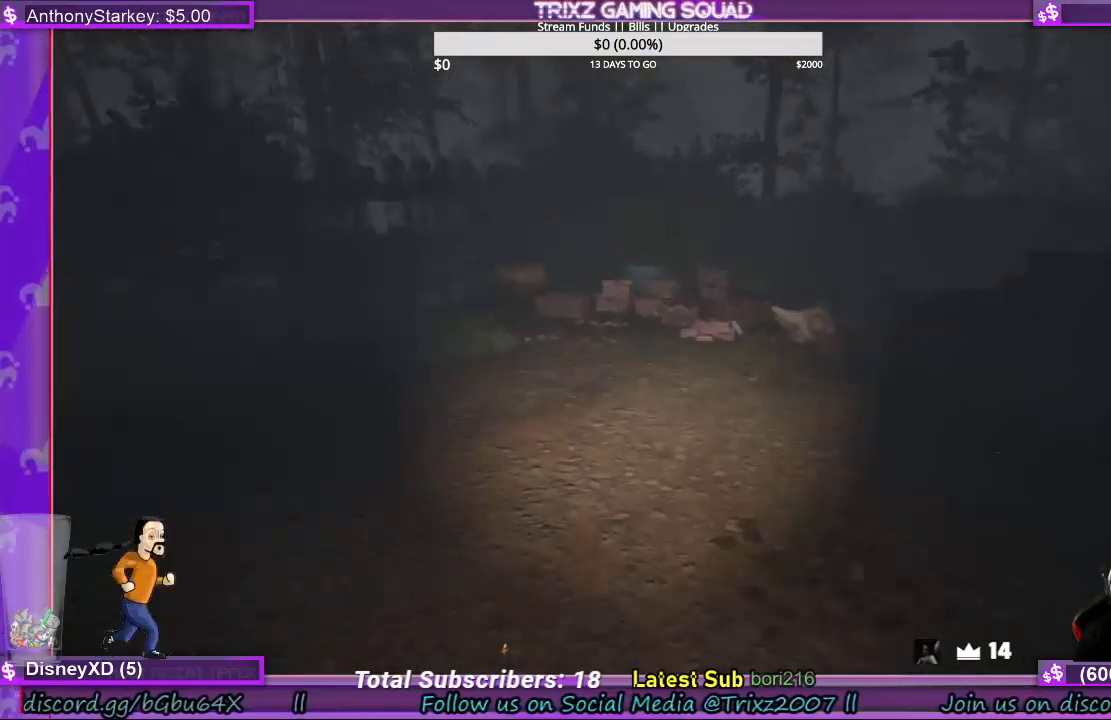
{"keys": ["shift", "w"], "mouse": [], "events": []}
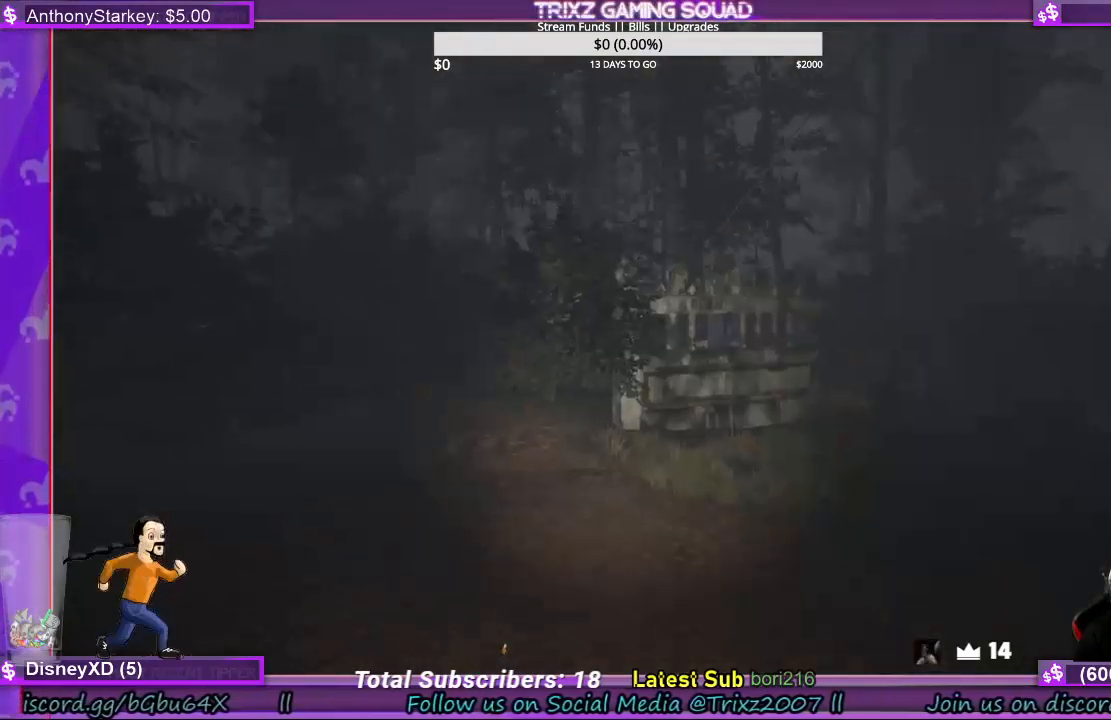
{"keys": ["d"], "mouse": [], "events": [[100, "d", "down"], [100, "shift", "up"], [133, "w", "up"]]}